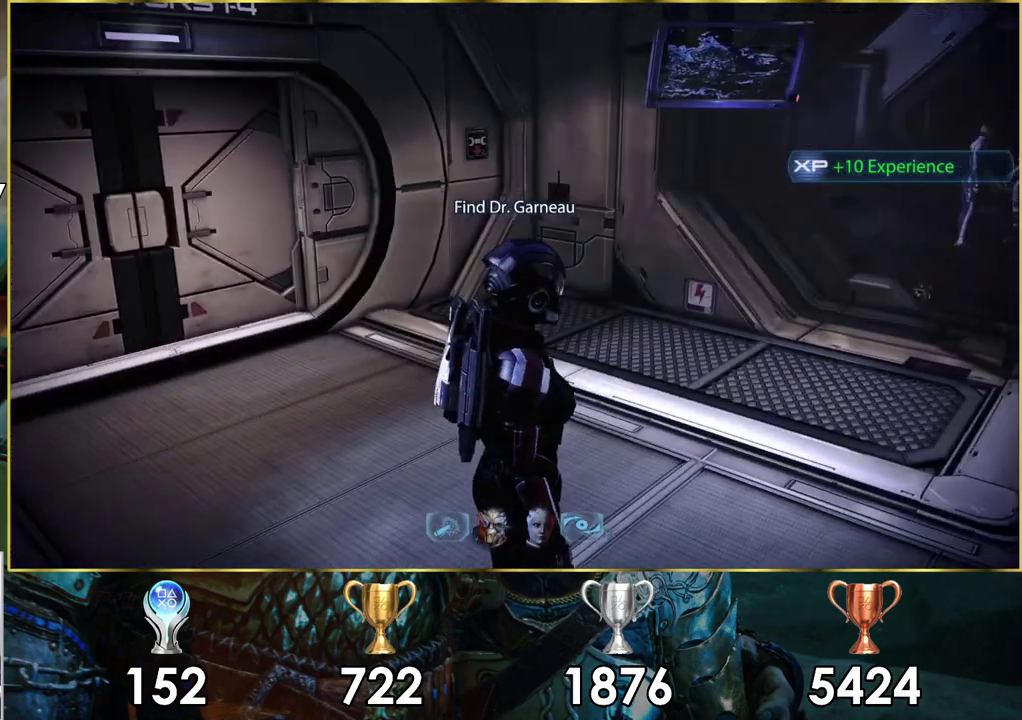
Gameplay with a controller (PlayStation layout); each line is a JSON object with the inputs held at the frame after it (dt_ms = milliseconds from this image to that frame). "events" lists button and stick changes between this image and that frame as [ms after this image, input, new state], when the widget could be followed in between.
{"dt_ms": 400, "buttons": [], "left_stick": "up-left", "right_stick": "center"}
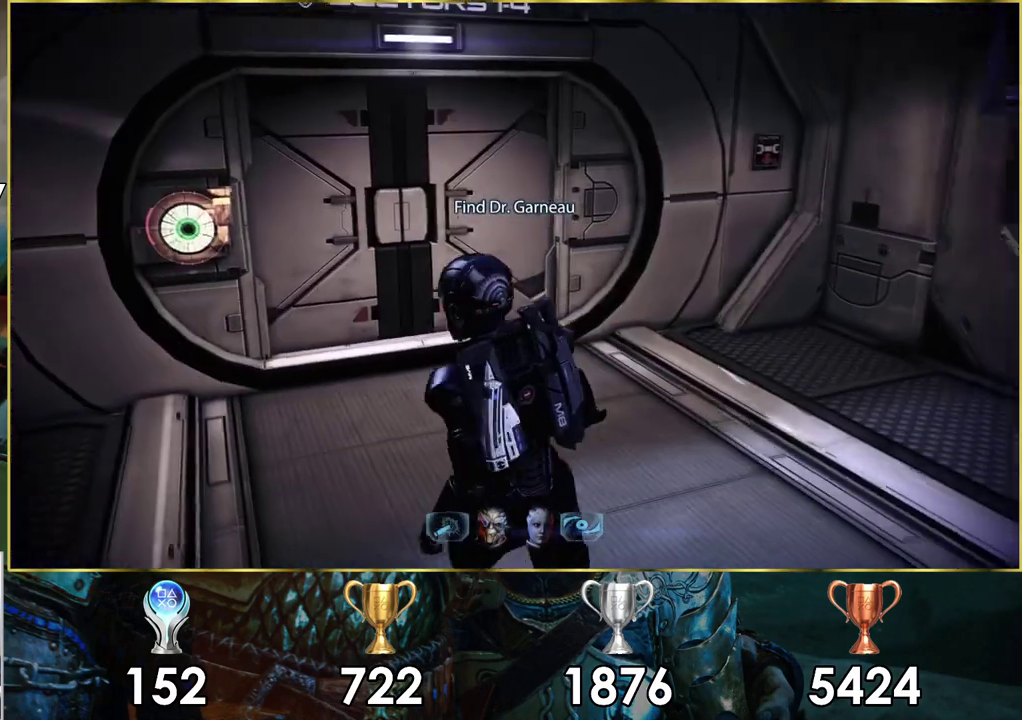
{"dt_ms": 500, "buttons": [], "left_stick": "up-left", "right_stick": "center"}
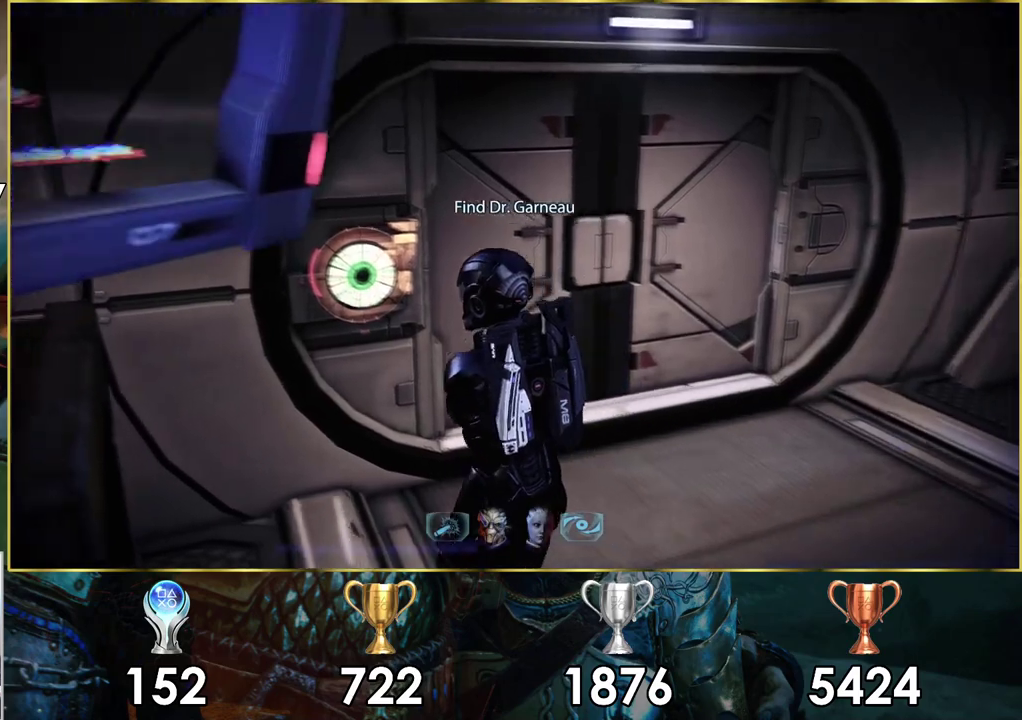
{"dt_ms": 200, "buttons": ["CROSS"], "left_stick": "up", "right_stick": "center", "events": [[33, "left_stick", "center"], [133, "CROSS", "down"], [183, "left_stick", "up"]]}
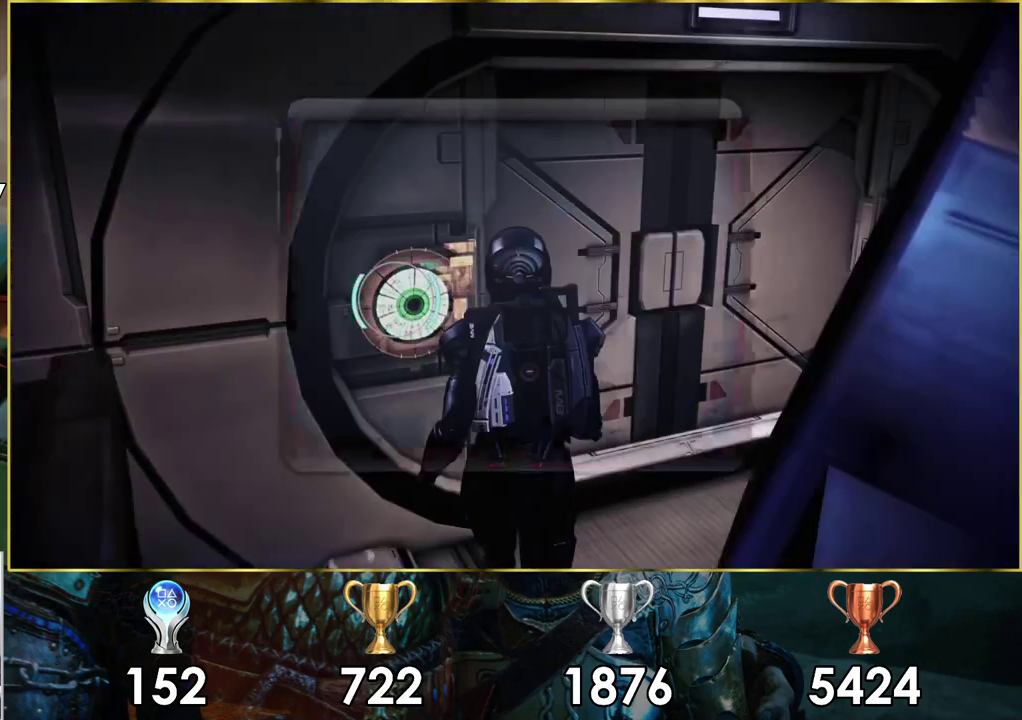
{"dt_ms": 300, "buttons": [], "left_stick": "center", "right_stick": "center", "events": [[50, "CROSS", "up"], [133, "left_stick", "center"]]}
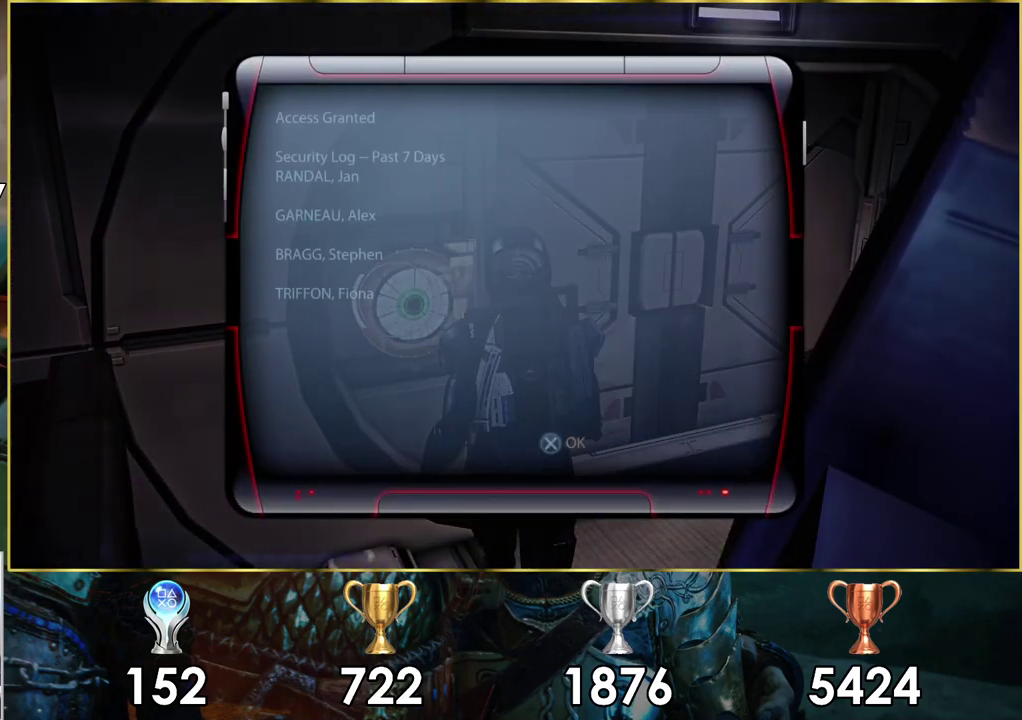
{"dt_ms": 500, "buttons": [], "left_stick": "center", "right_stick": "center", "events": []}
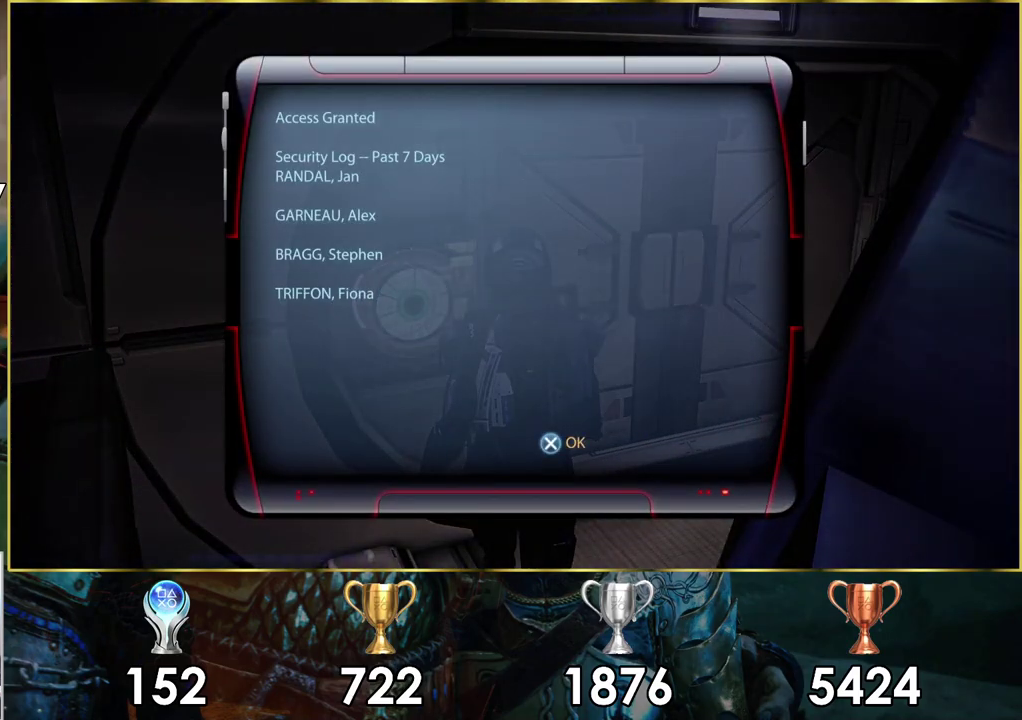
{"dt_ms": 700, "buttons": ["CROSS"], "left_stick": "center", "right_stick": "center", "events": [[667, "CROSS", "down"]]}
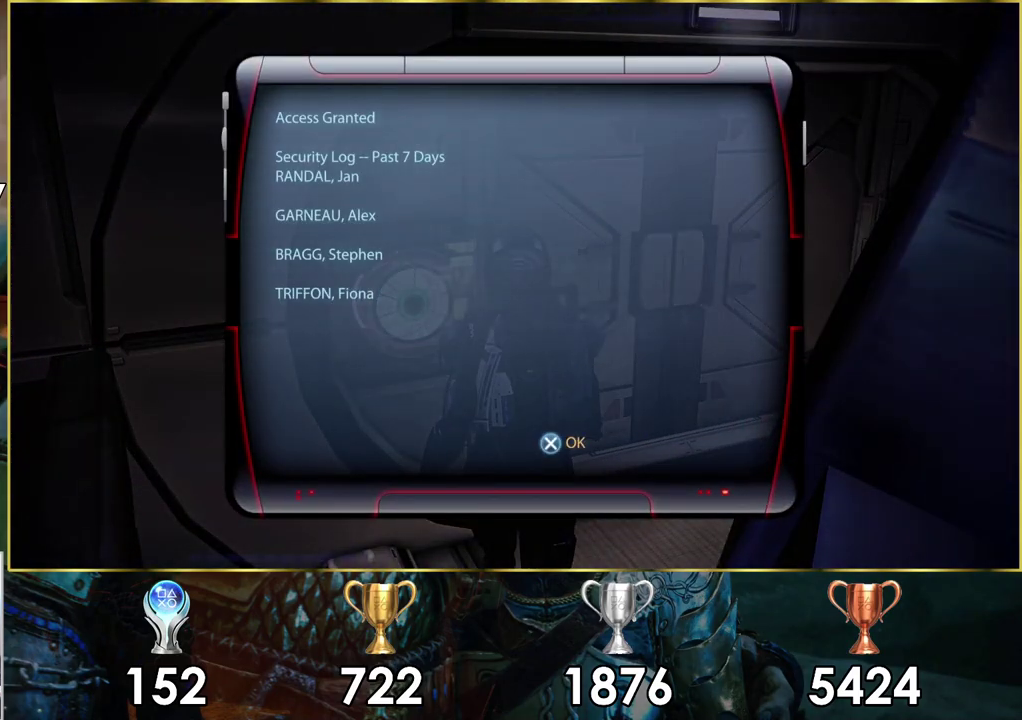
{"dt_ms": 300, "buttons": [], "left_stick": "center", "right_stick": "center", "events": [[83, "CROSS", "up"]]}
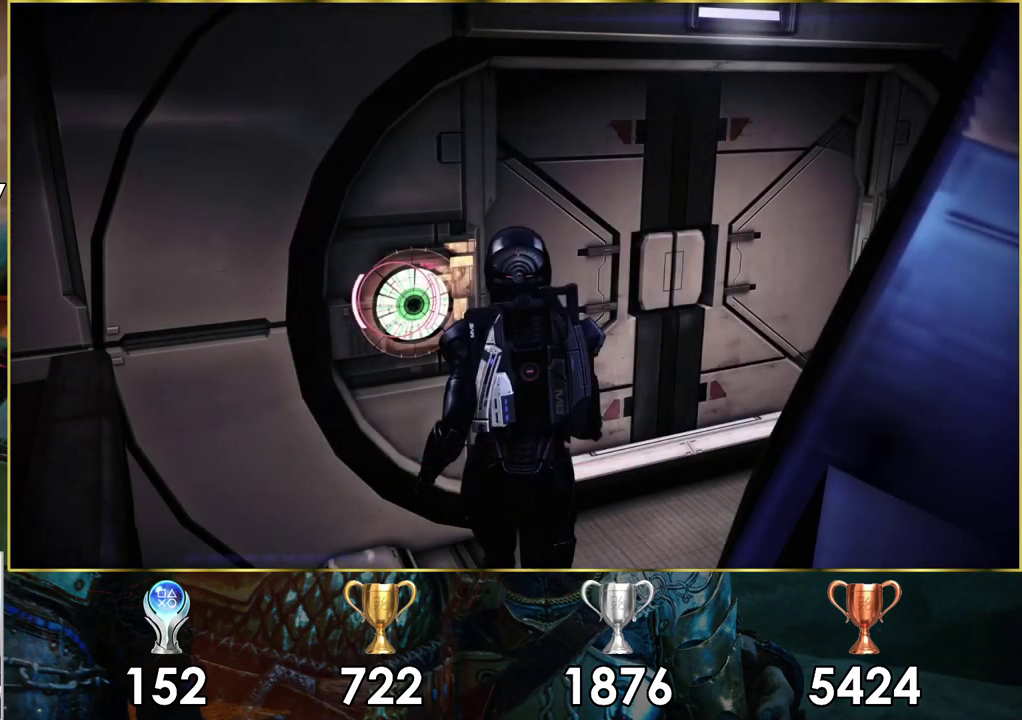
{"dt_ms": 500, "buttons": [], "left_stick": "center", "right_stick": "up-right", "events": [[233, "left_stick", "up-left"], [433, "left_stick", "center"], [433, "right_stick", "up-right"]]}
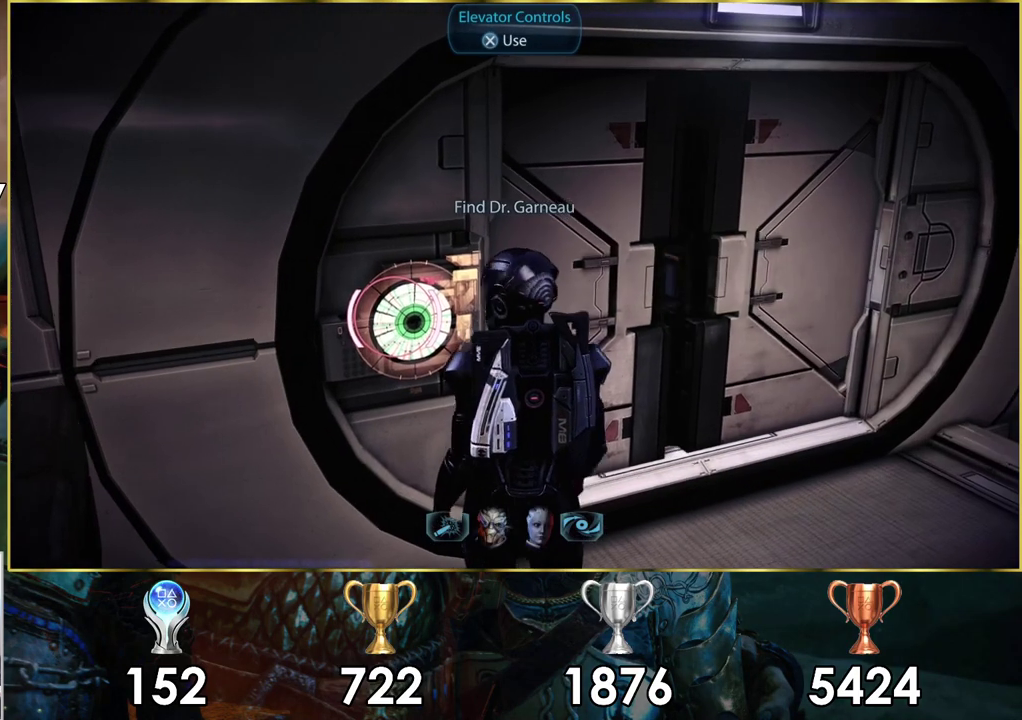
{"dt_ms": 700, "buttons": [], "left_stick": "up", "right_stick": "left", "events": [[67, "left_stick", "up-right"], [100, "right_stick", "center"], [233, "left_stick", "down-left"], [400, "left_stick", "up-right"], [467, "left_stick", "down-left"], [617, "right_stick", "left"], [633, "left_stick", "up"]]}
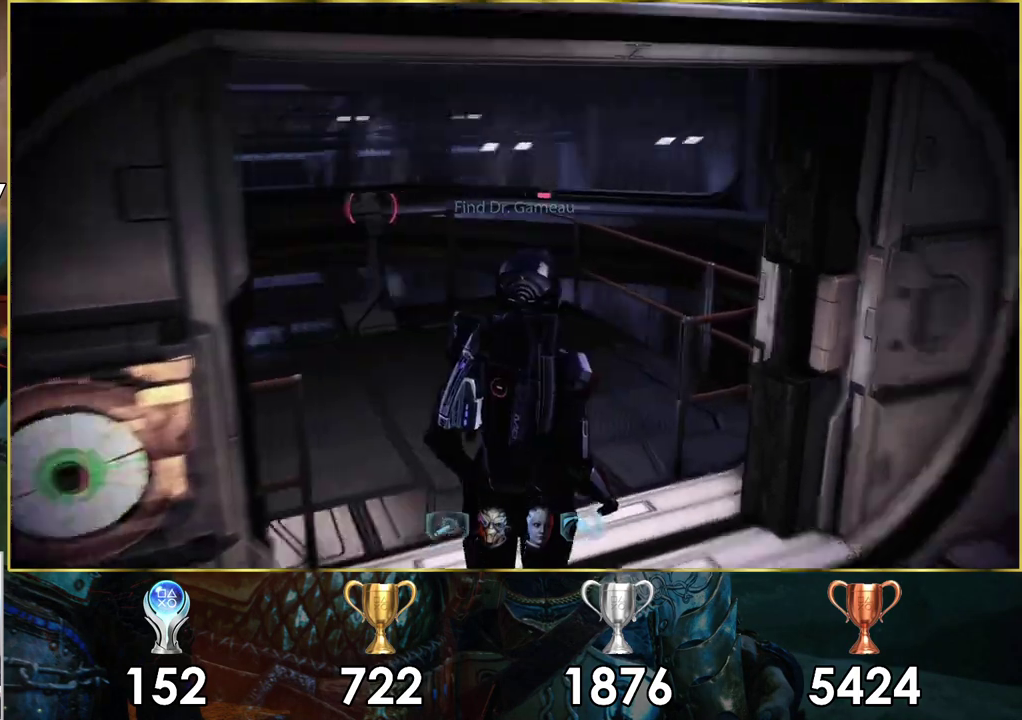
{"dt_ms": 500, "buttons": [], "left_stick": "up", "right_stick": "center", "events": [[100, "right_stick", "center"]]}
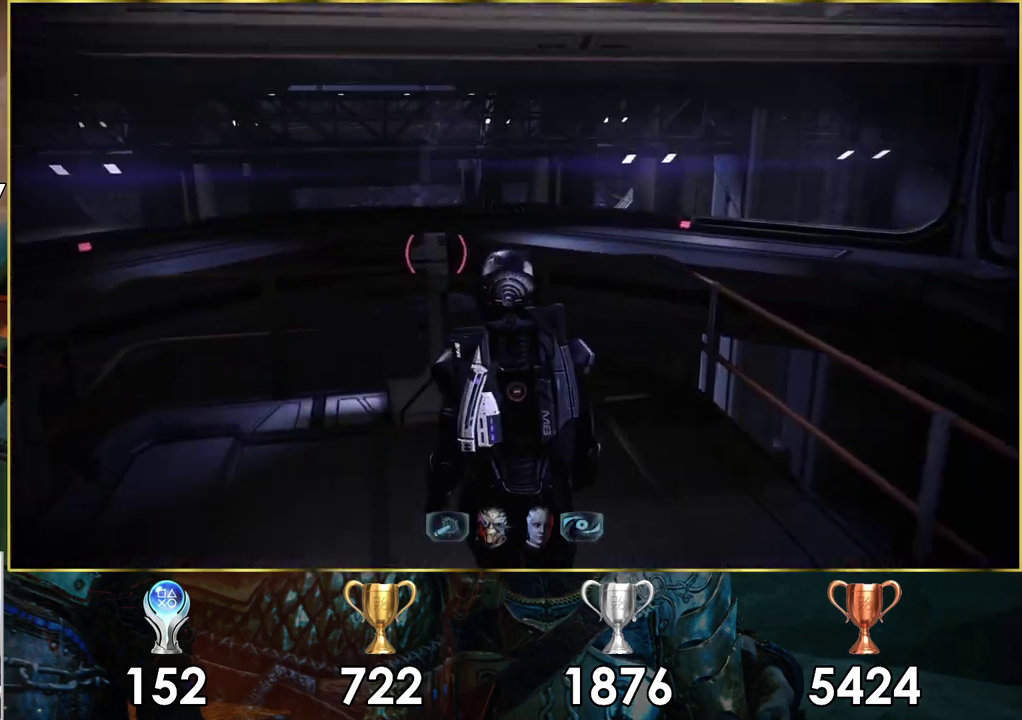
{"dt_ms": 100, "buttons": [], "left_stick": "up-left", "right_stick": "up-left", "events": [[33, "right_stick", "up-left"], [83, "left_stick", "up-left"]]}
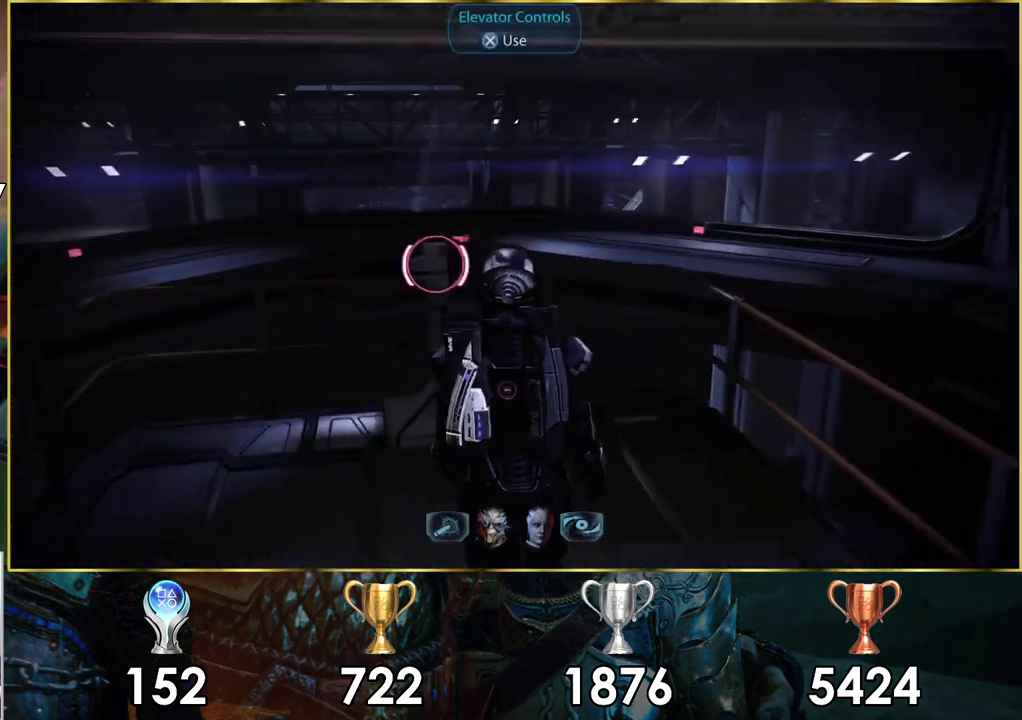
{"dt_ms": 300, "buttons": [], "left_stick": "center", "right_stick": "center", "events": [[67, "right_stick", "center"], [200, "right_stick", "up-right"], [233, "left_stick", "center"], [267, "right_stick", "center"]]}
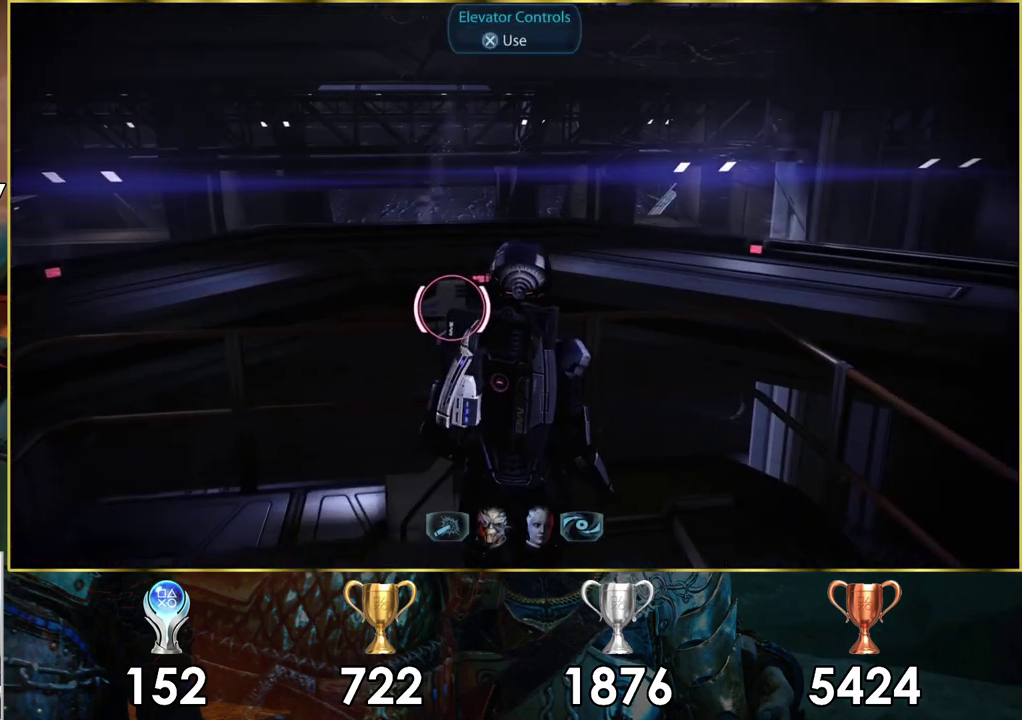
{"dt_ms": 200, "buttons": [], "left_stick": "center", "right_stick": "center", "events": [[83, "CROSS", "down"], [183, "CROSS", "up"]]}
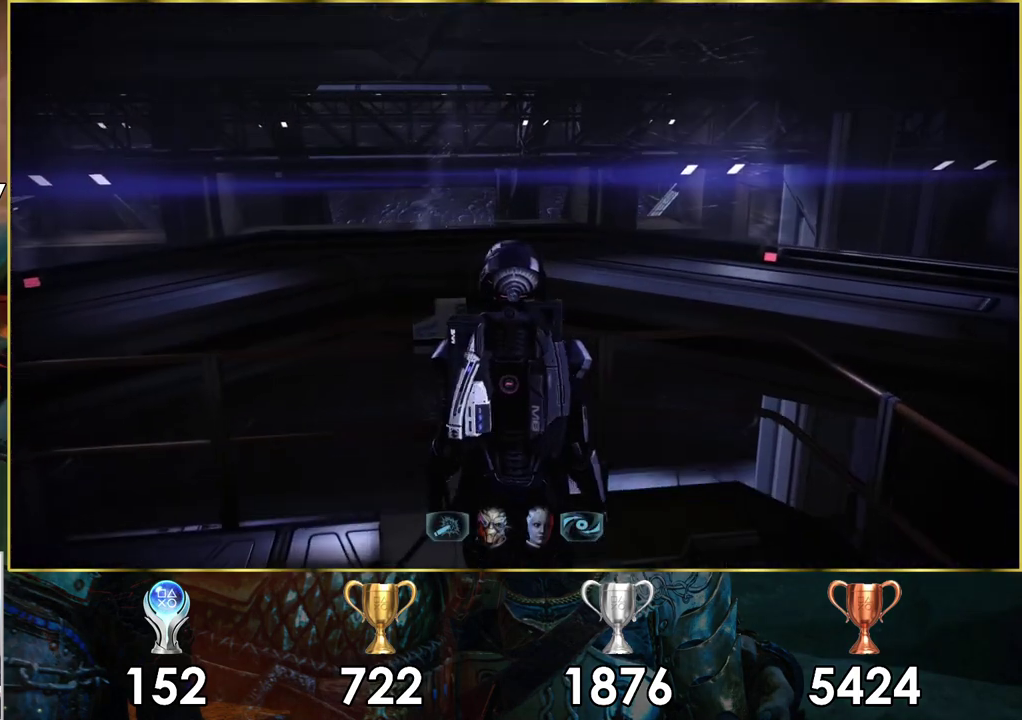
{"dt_ms": 700, "buttons": [], "left_stick": "center", "right_stick": "right", "events": [[200, "right_stick", "right"]]}
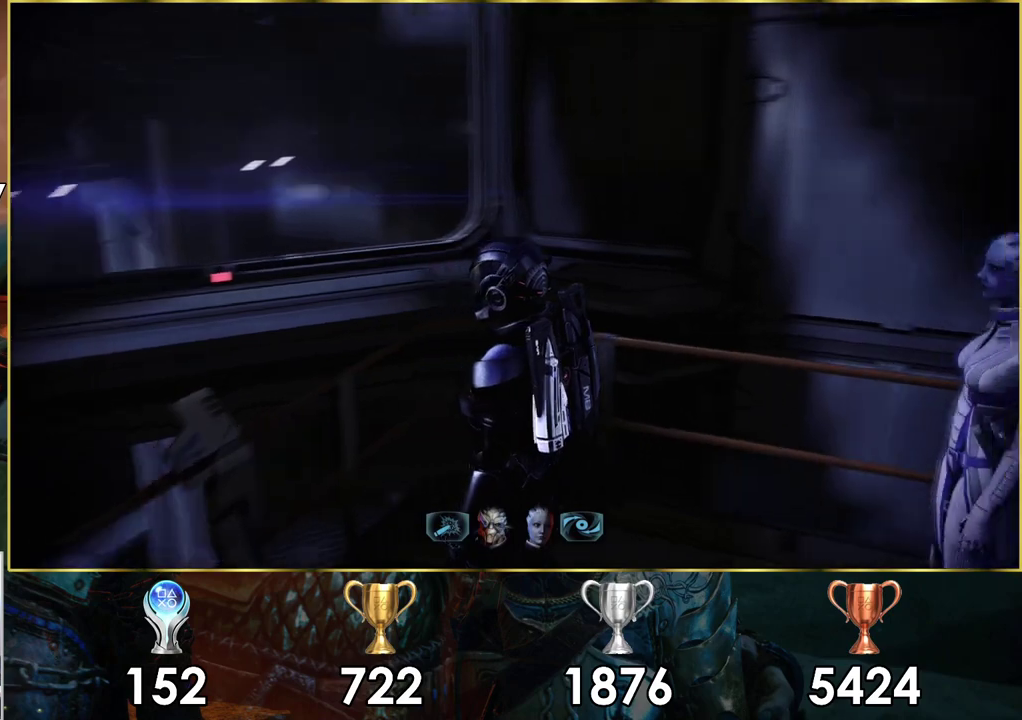
{"dt_ms": 600, "buttons": [], "left_stick": "center", "right_stick": "center", "events": [[533, "right_stick", "center"]]}
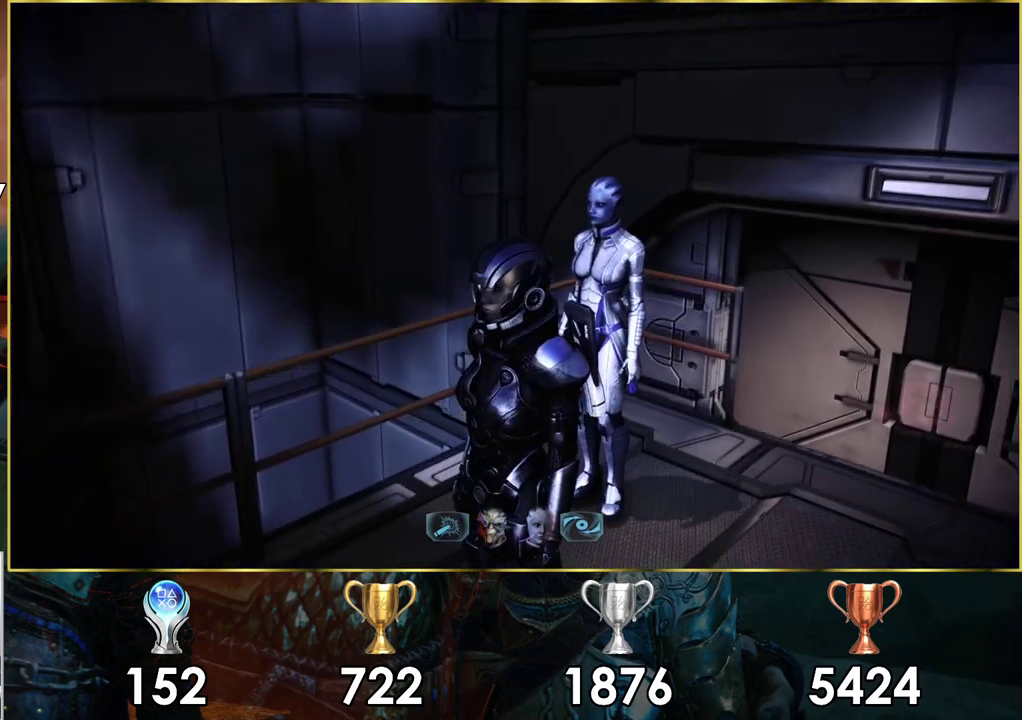
{"dt_ms": 500, "buttons": [], "left_stick": "center", "right_stick": "center", "events": [[150, "right_stick", "right"], [483, "right_stick", "center"]]}
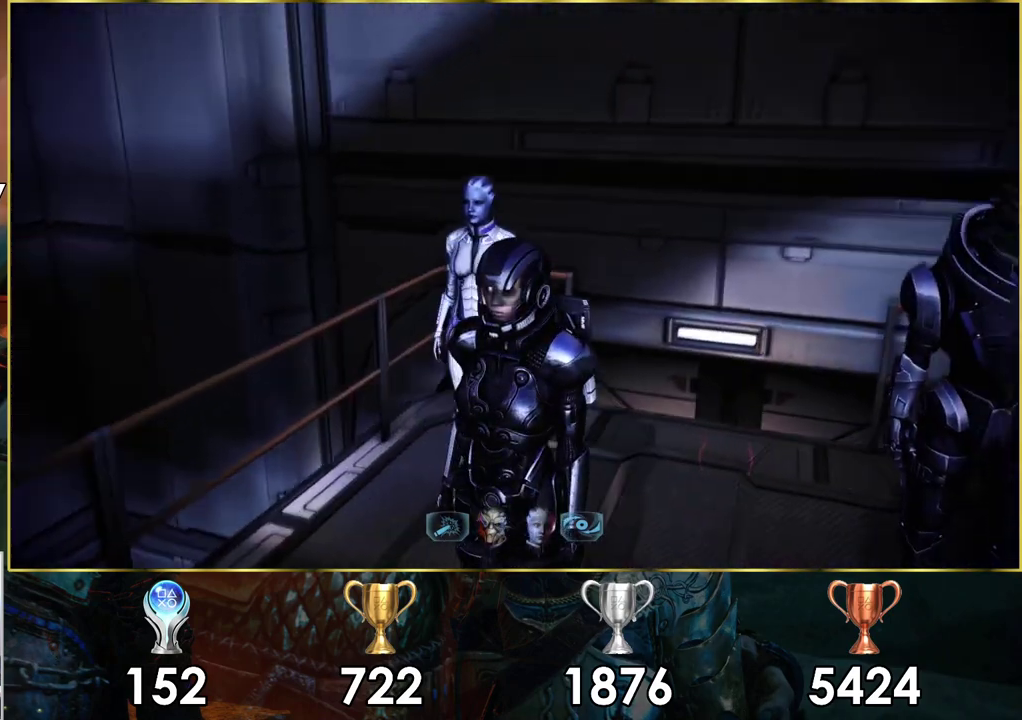
{"dt_ms": 400, "buttons": [], "left_stick": "center", "right_stick": "down-right", "events": [[383, "right_stick", "down-right"]]}
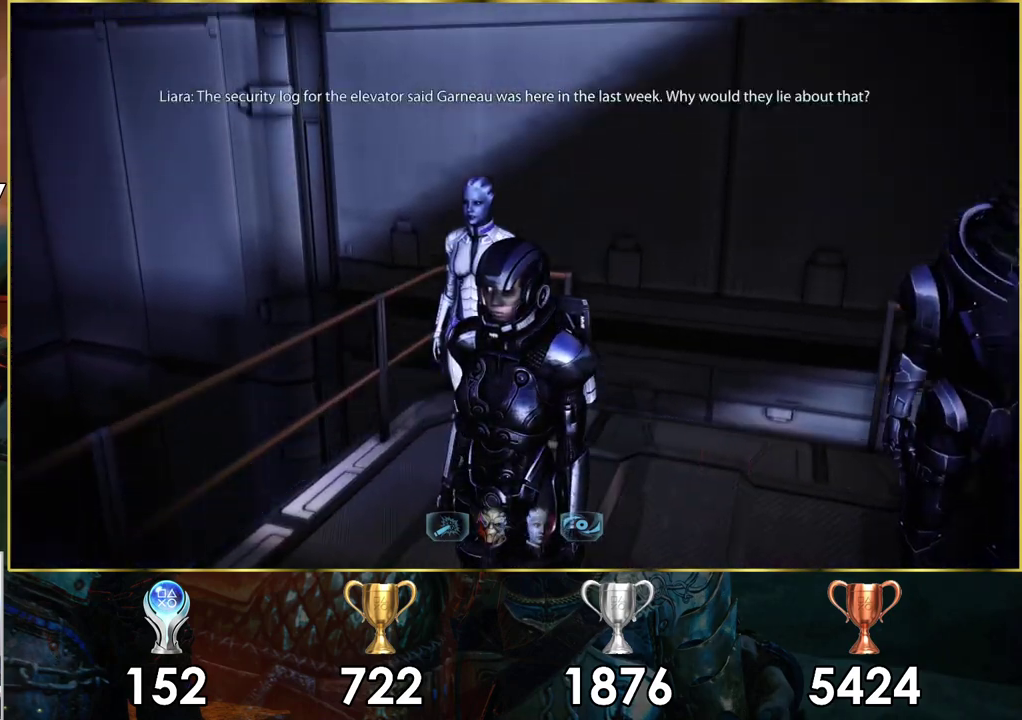
{"dt_ms": 300, "buttons": [], "left_stick": "center", "right_stick": "down-right", "events": []}
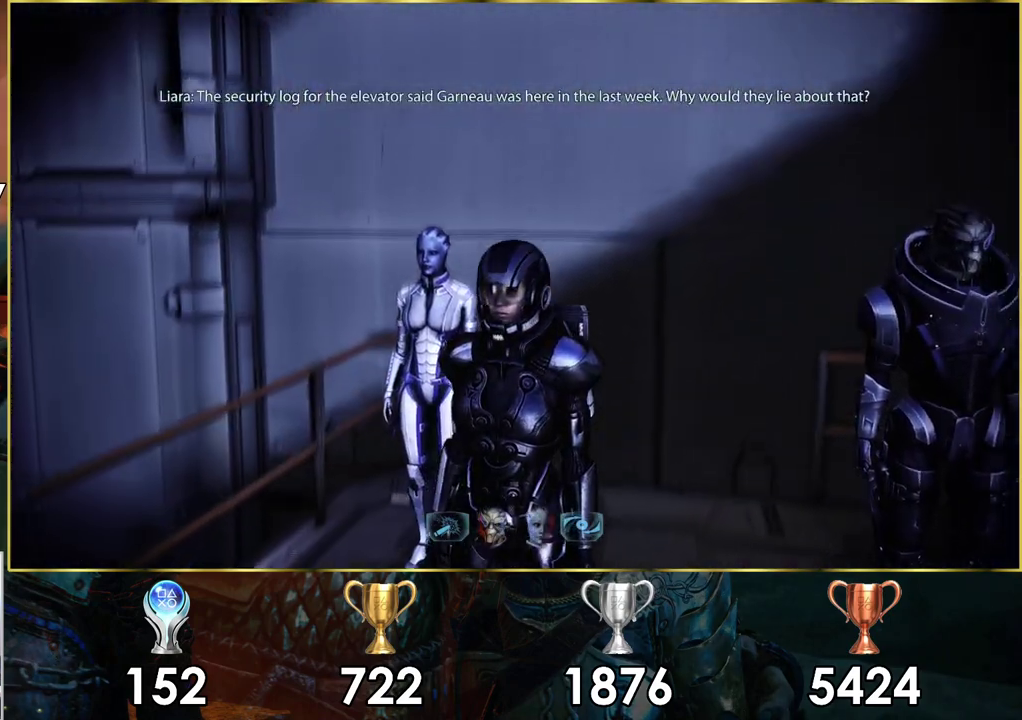
{"dt_ms": 700, "buttons": [], "left_stick": "center", "right_stick": "right", "events": [[50, "right_stick", "center"], [300, "right_stick", "down-right"], [633, "right_stick", "center"], [683, "right_stick", "right"]]}
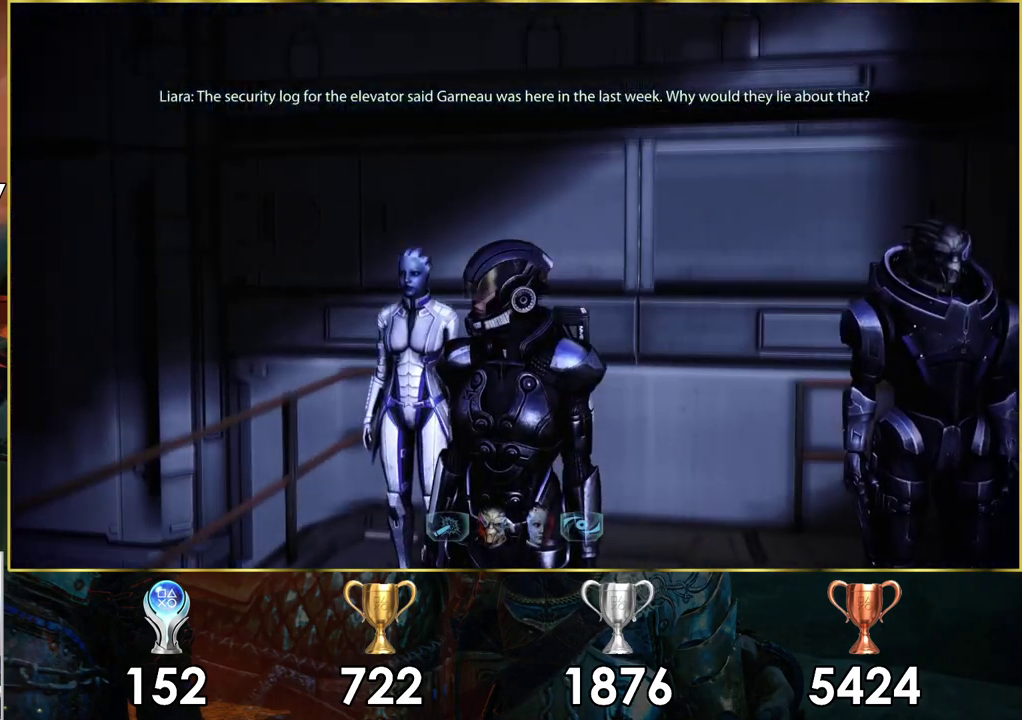
{"dt_ms": 500, "buttons": [], "left_stick": "center", "right_stick": "right"}
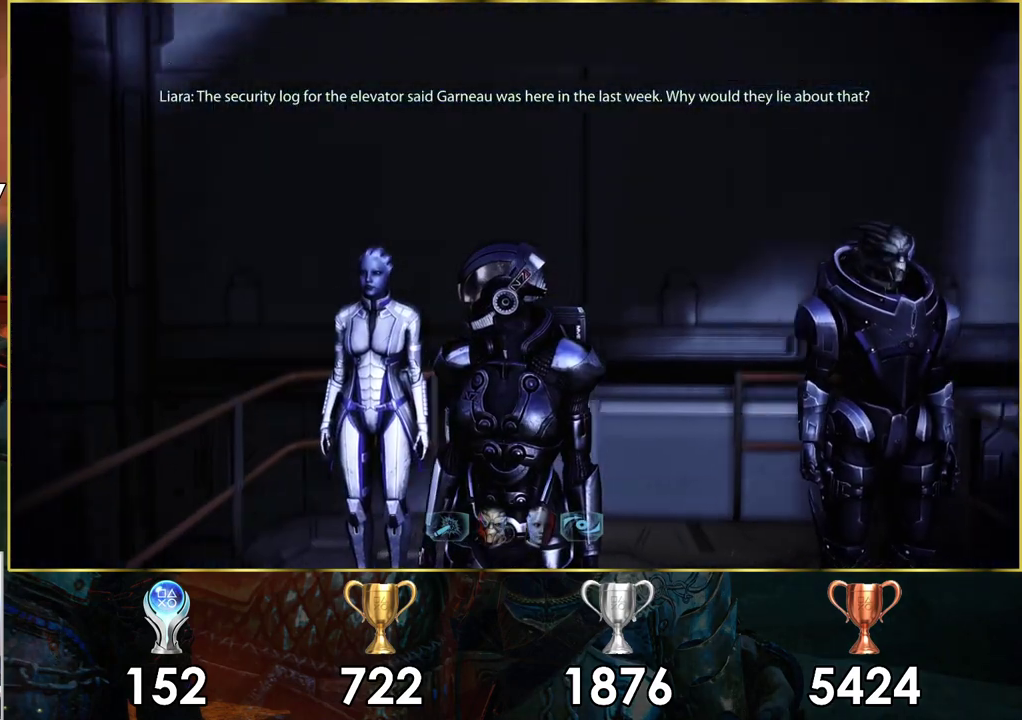
{"dt_ms": 500, "buttons": [], "left_stick": "center", "right_stick": "right"}
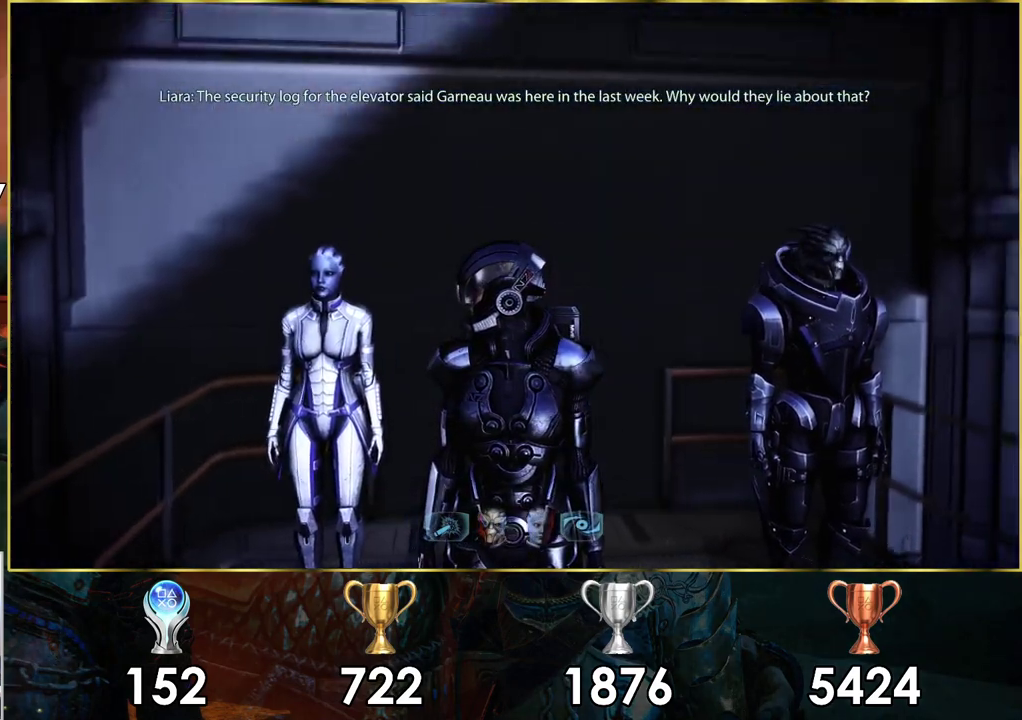
{"dt_ms": 500, "buttons": [], "left_stick": "center", "right_stick": "center", "events": [[83, "right_stick", "center"]]}
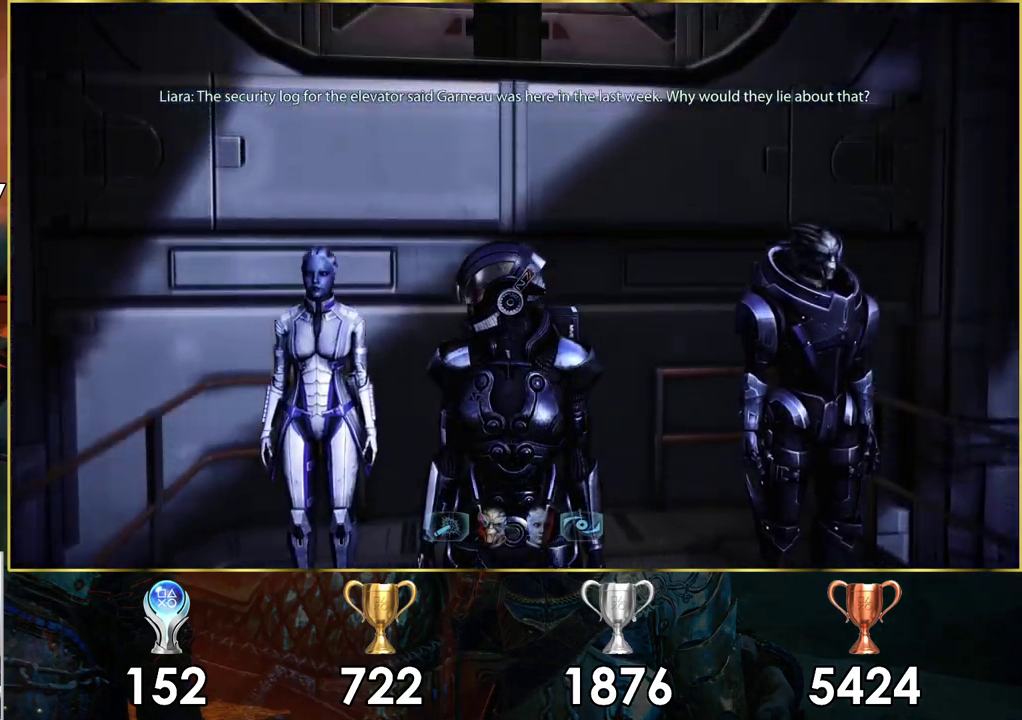
{"dt_ms": 500, "buttons": [], "left_stick": "center", "right_stick": "center", "events": []}
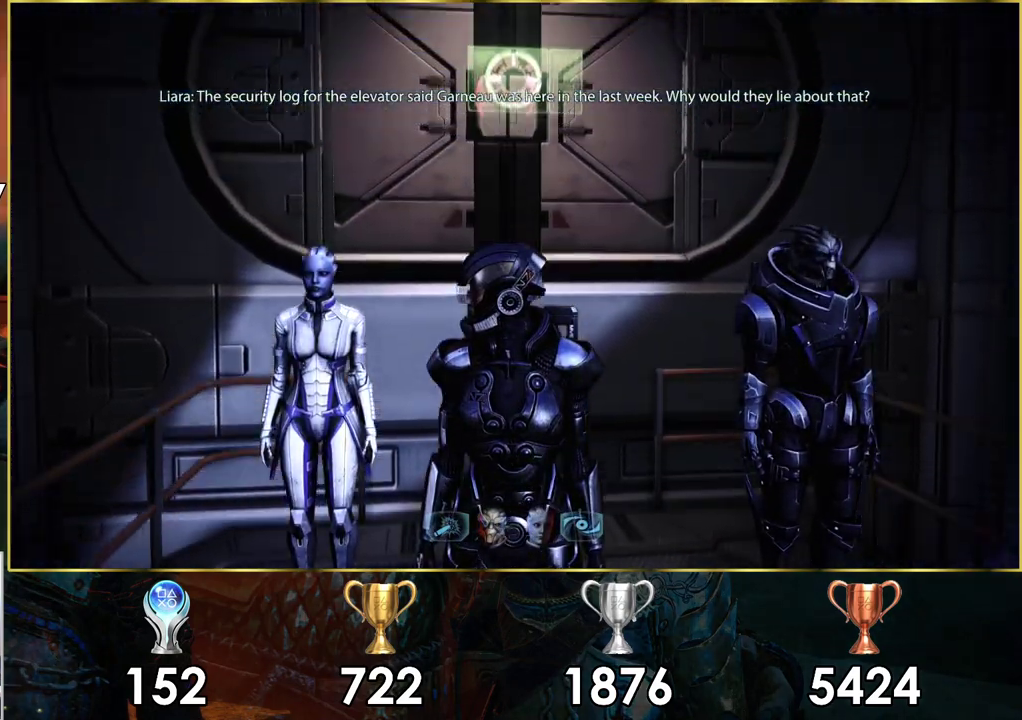
{"dt_ms": 600, "buttons": [], "left_stick": "center", "right_stick": "up", "events": [[600, "right_stick", "up"]]}
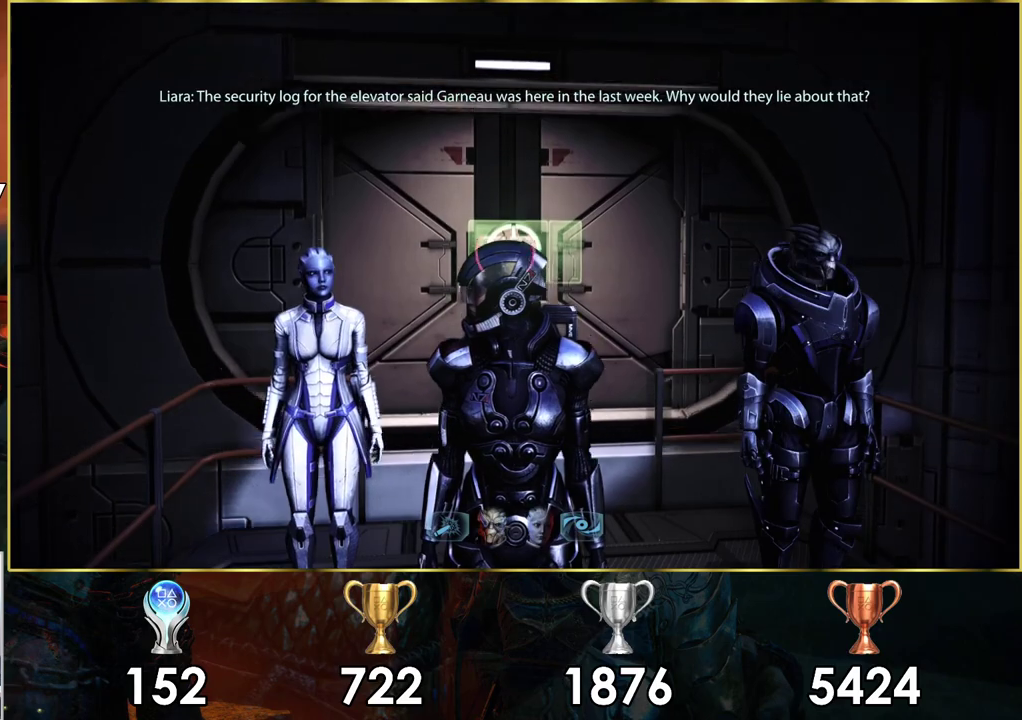
{"dt_ms": 400, "buttons": [], "left_stick": "up-right", "right_stick": "center", "events": [[183, "left_stick", "up-right"], [333, "right_stick", "center"]]}